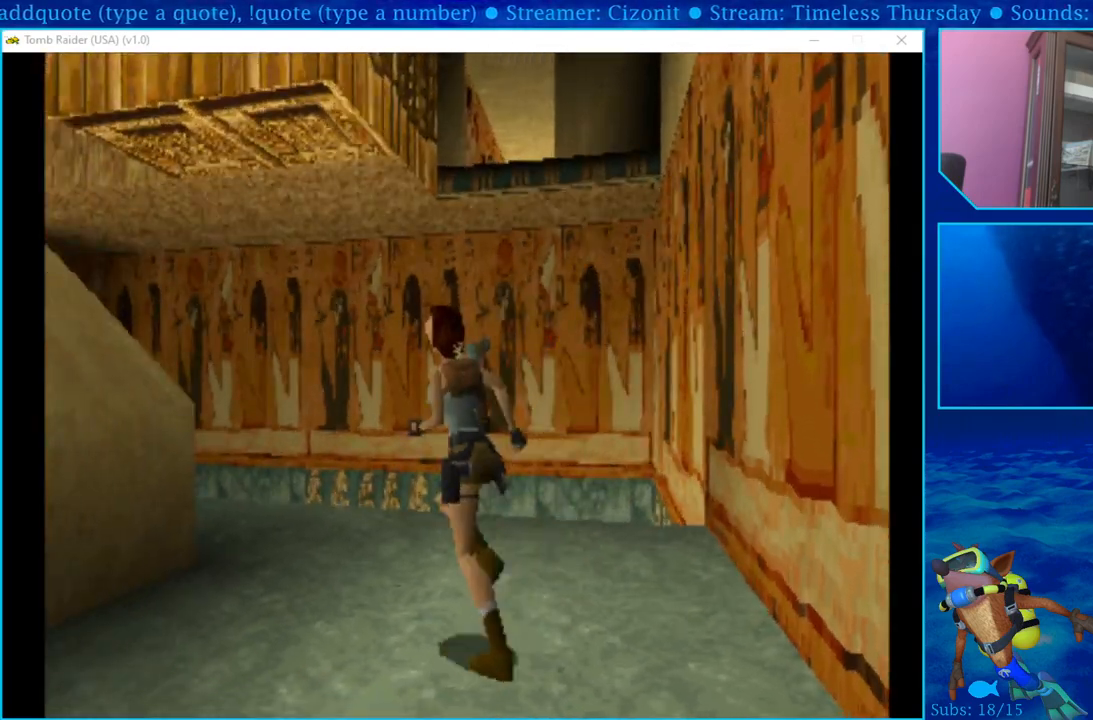
Gameplay with a controller (PlayStation layout); each line is a JSON object with the inputs held at the frame after it. "events" lists button and stick changes between this image and that frame as [ms after this image, input, new state], when the widget could be followed in between.
{"buttons": ["DPAD_UP", "DPAD_LEFT"], "left_stick": "center", "right_stick": "center", "events": [[167, "DPAD_LEFT", "down"], [383, "DPAD_UP", "down"]]}
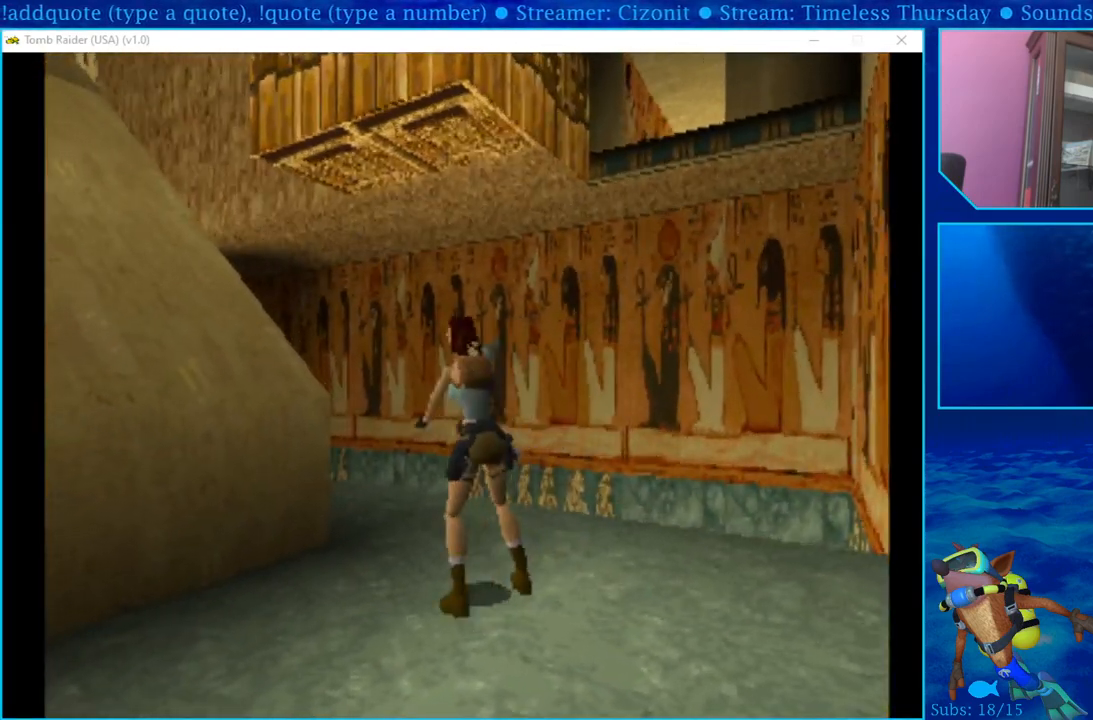
{"buttons": ["DPAD_UP"], "left_stick": "center", "right_stick": "center", "events": [[33, "DPAD_LEFT", "up"], [333, "DPAD_LEFT", "down"], [483, "DPAD_LEFT", "up"]]}
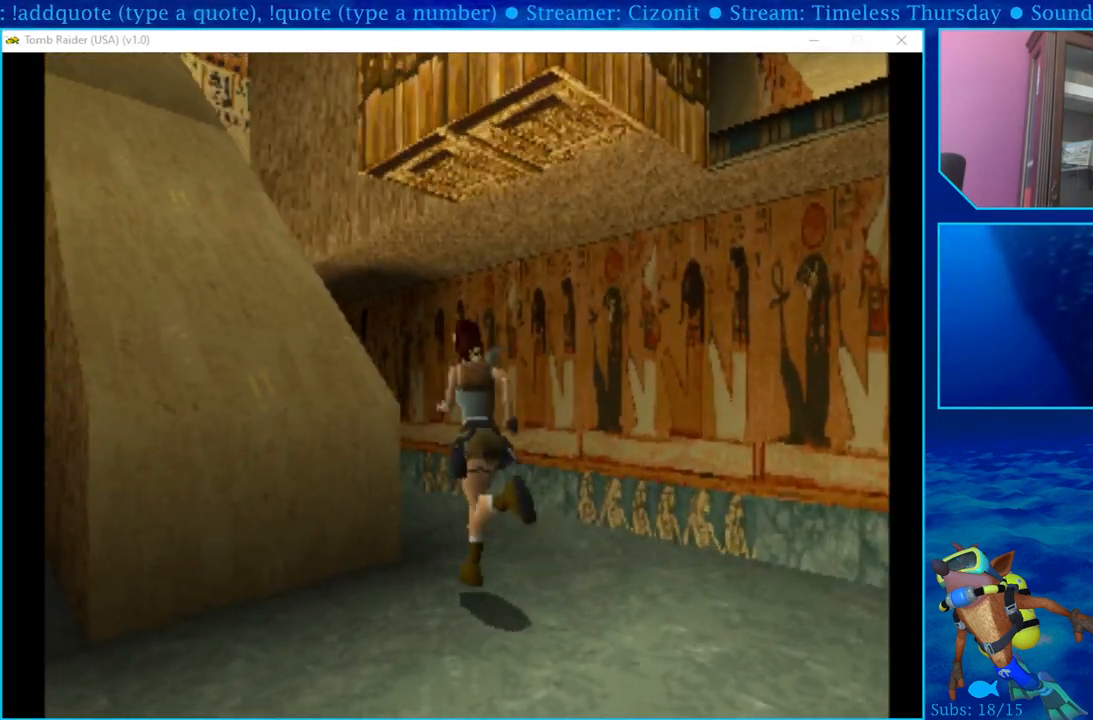
{"buttons": ["DPAD_UP"], "left_stick": "center", "right_stick": "center", "events": [[300, "DPAD_RIGHT", "down"], [400, "DPAD_RIGHT", "up"]]}
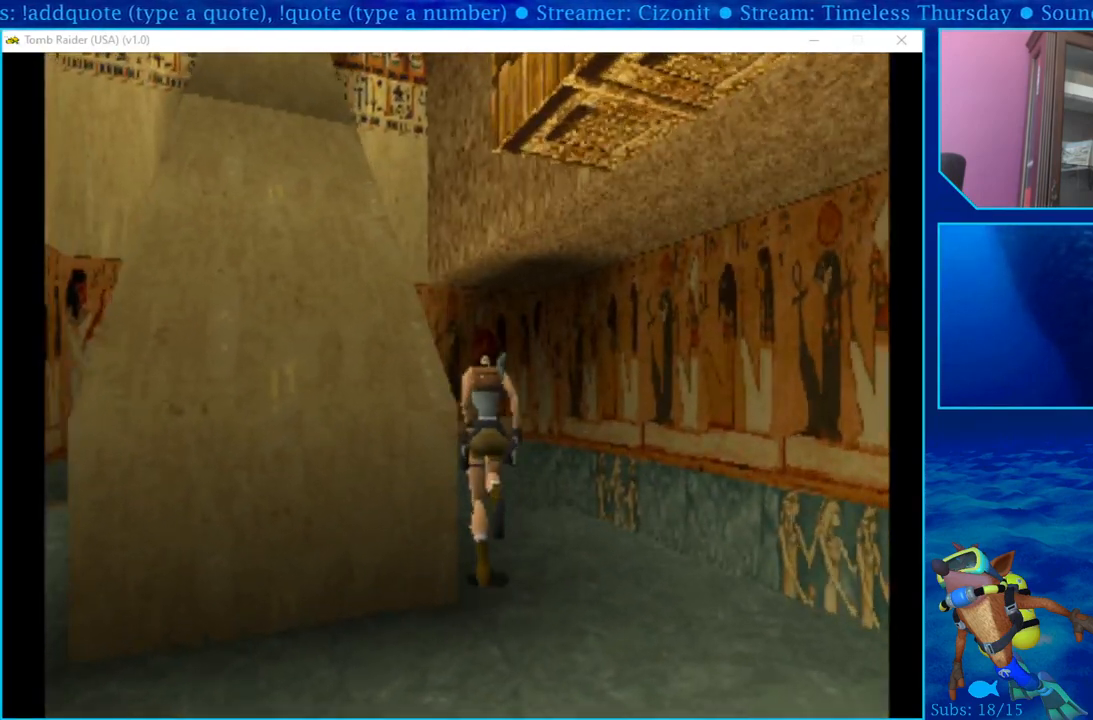
{"buttons": [], "left_stick": "center", "right_stick": "center", "events": [[217, "DPAD_LEFT", "down"], [333, "DPAD_UP", "up"], [350, "DPAD_LEFT", "up"]]}
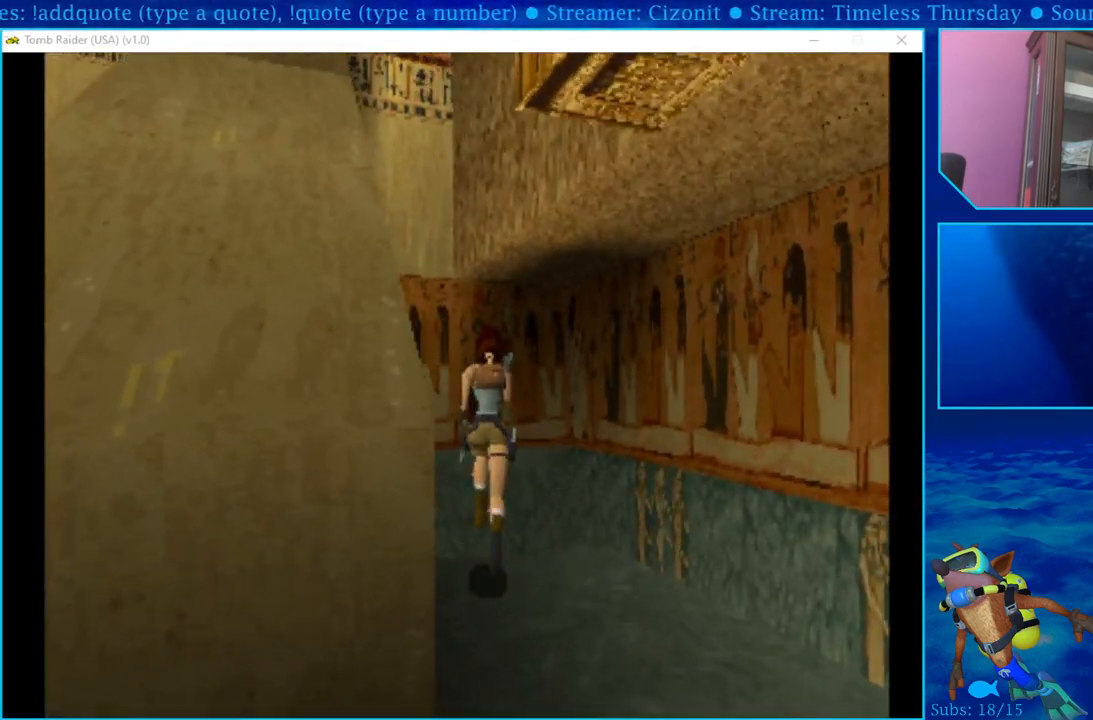
{"buttons": [], "left_stick": "center", "right_stick": "center", "events": []}
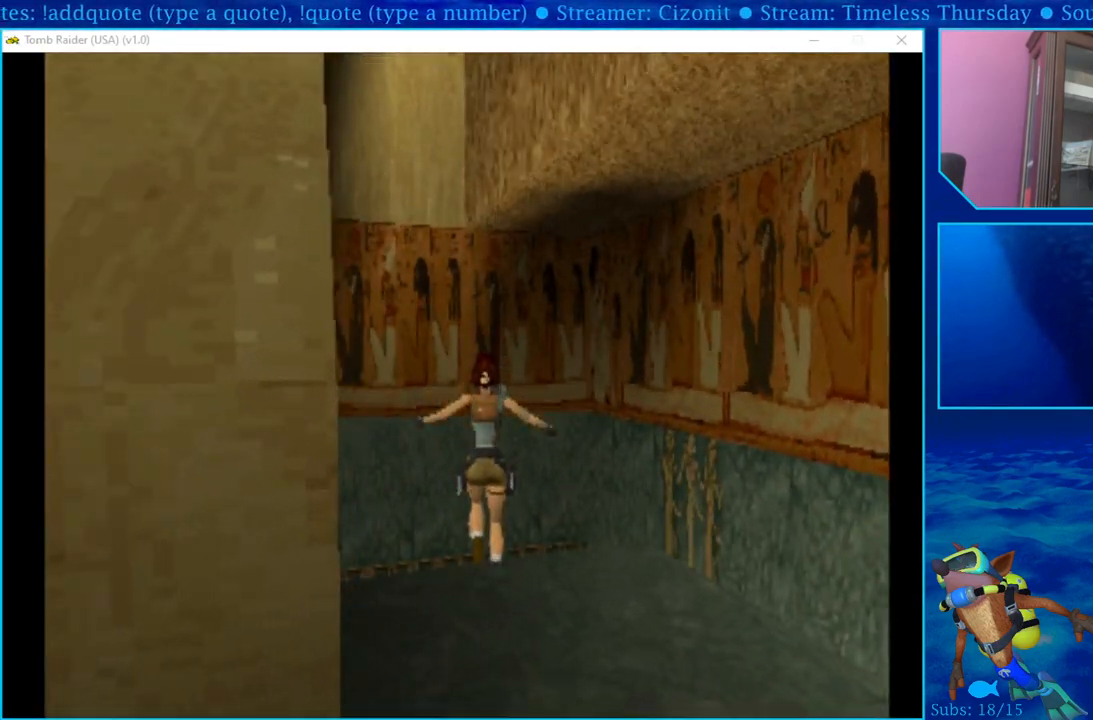
{"buttons": [], "left_stick": "center", "right_stick": "center", "events": []}
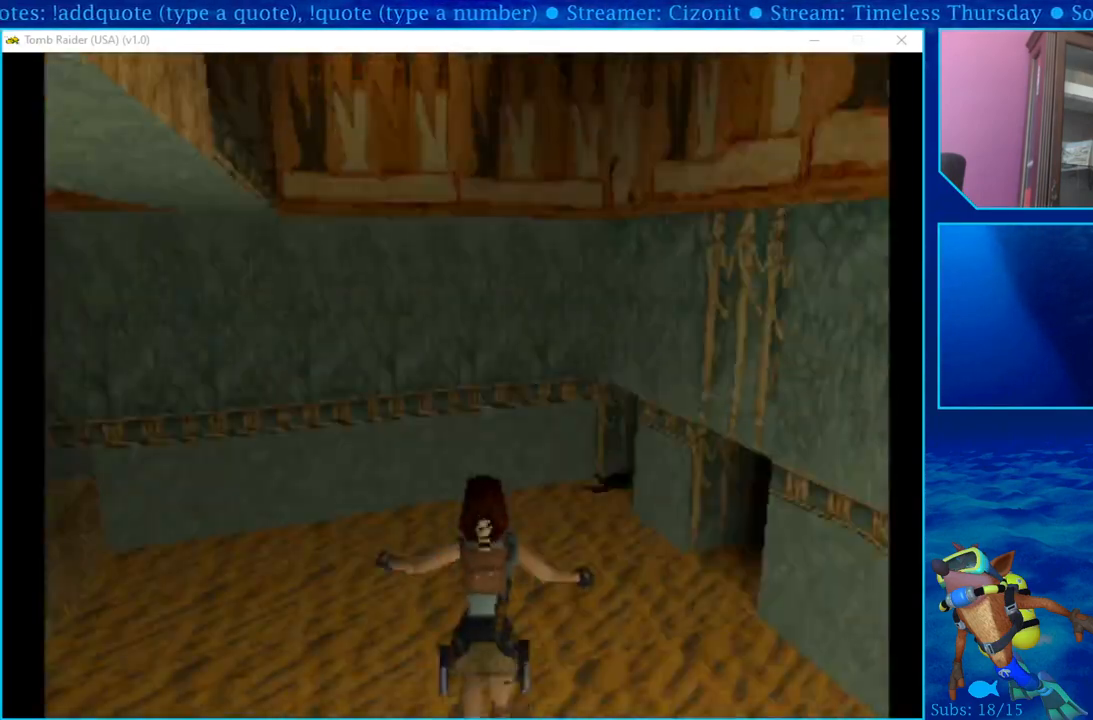
{"buttons": [], "left_stick": "center", "right_stick": "center", "events": []}
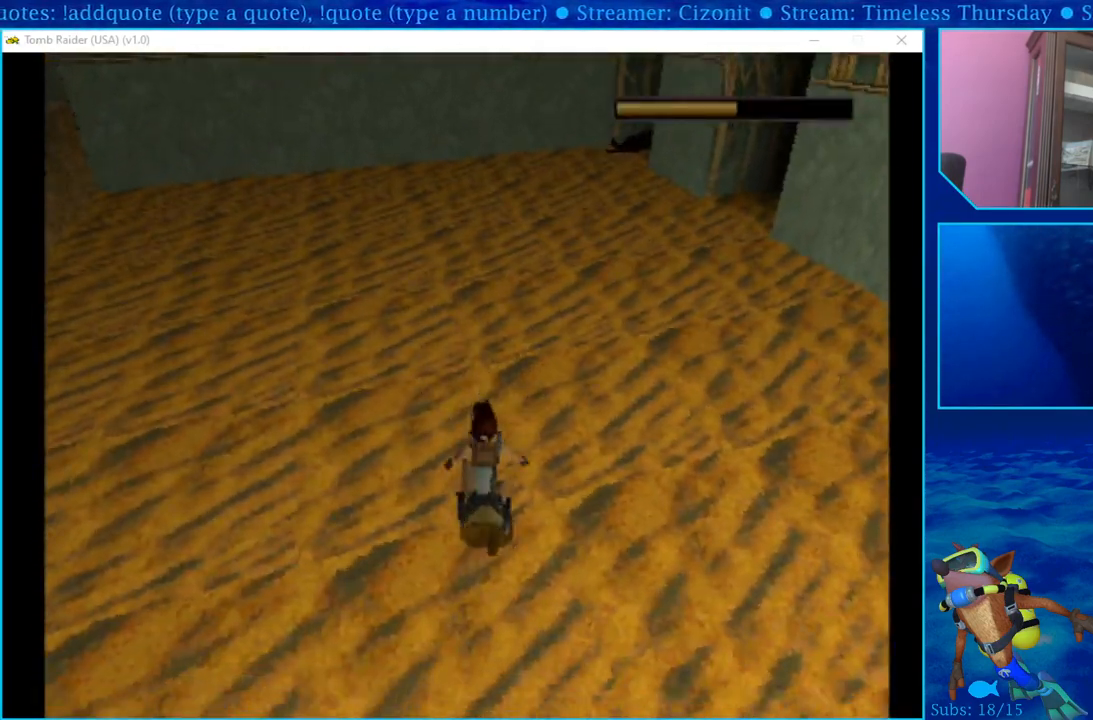
{"buttons": [], "left_stick": "center", "right_stick": "center", "events": []}
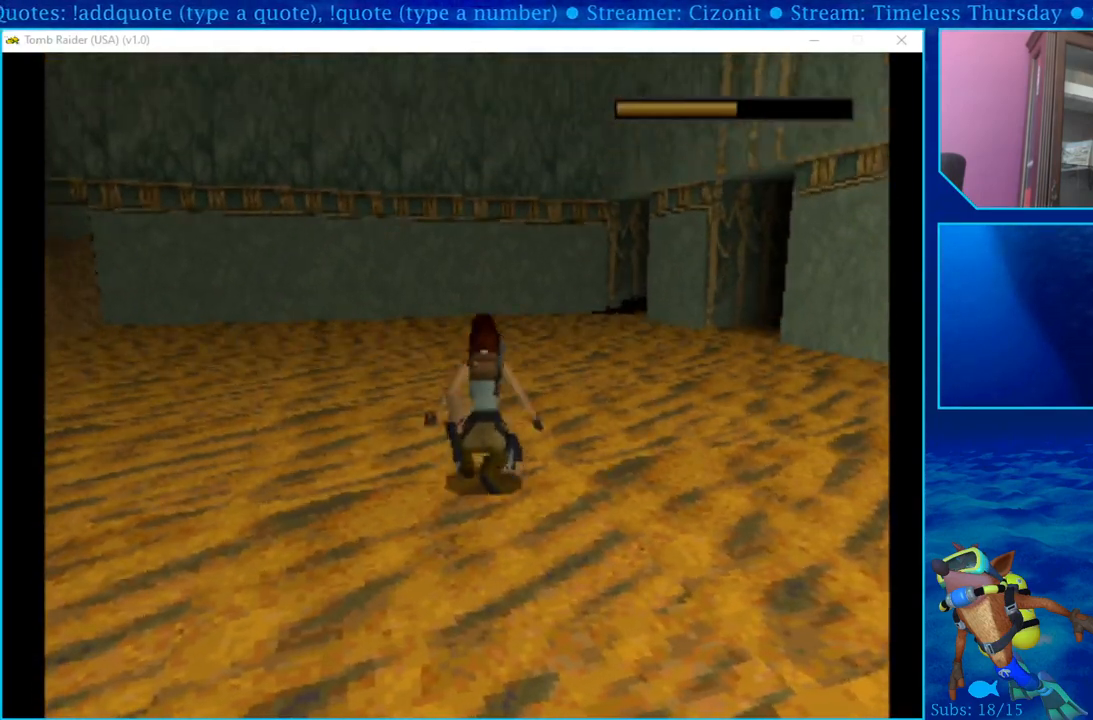
{"buttons": [], "left_stick": "center", "right_stick": "center", "events": []}
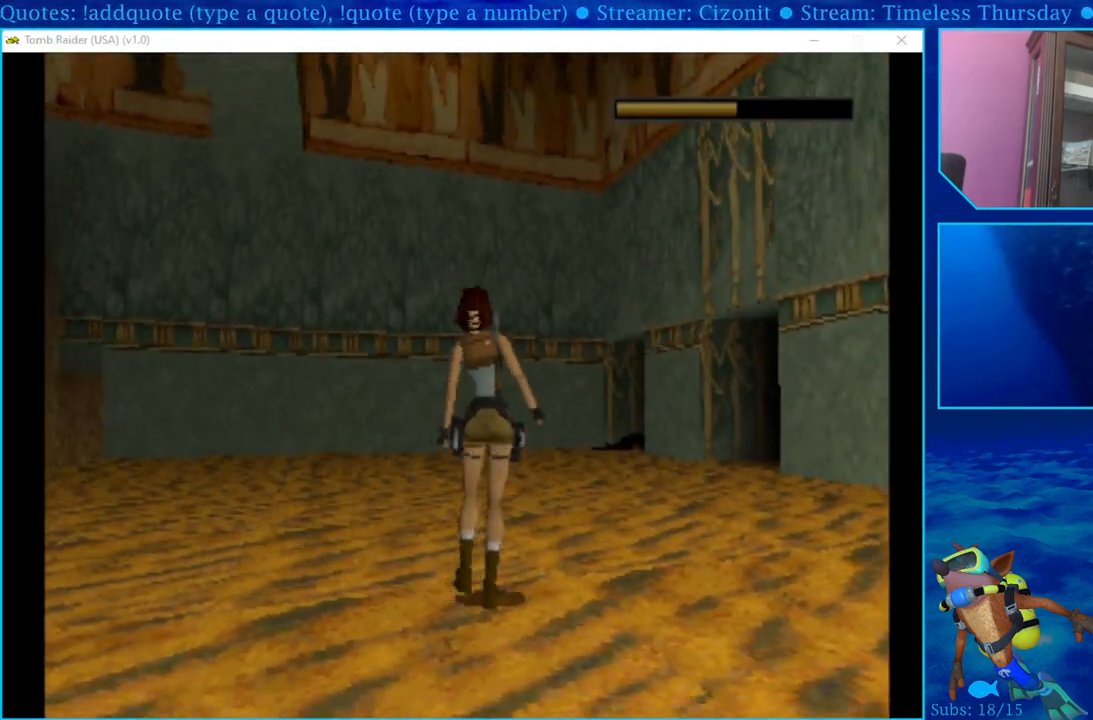
{"buttons": [], "left_stick": "center", "right_stick": "center", "events": []}
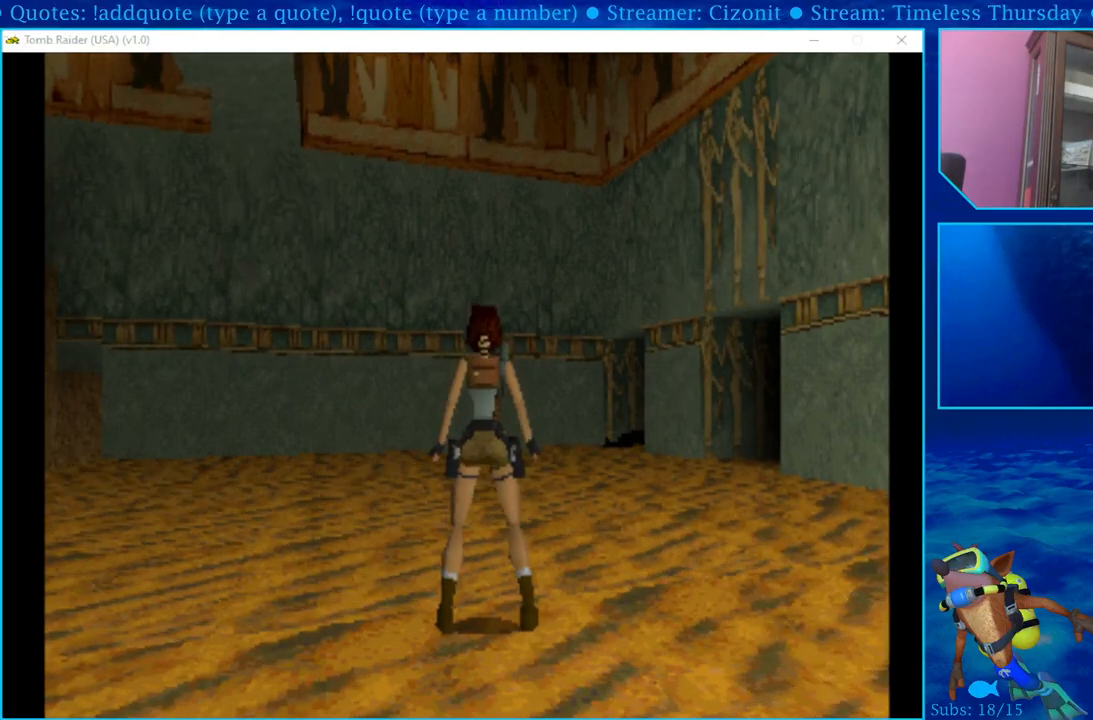
{"buttons": [], "left_stick": "center", "right_stick": "center", "events": []}
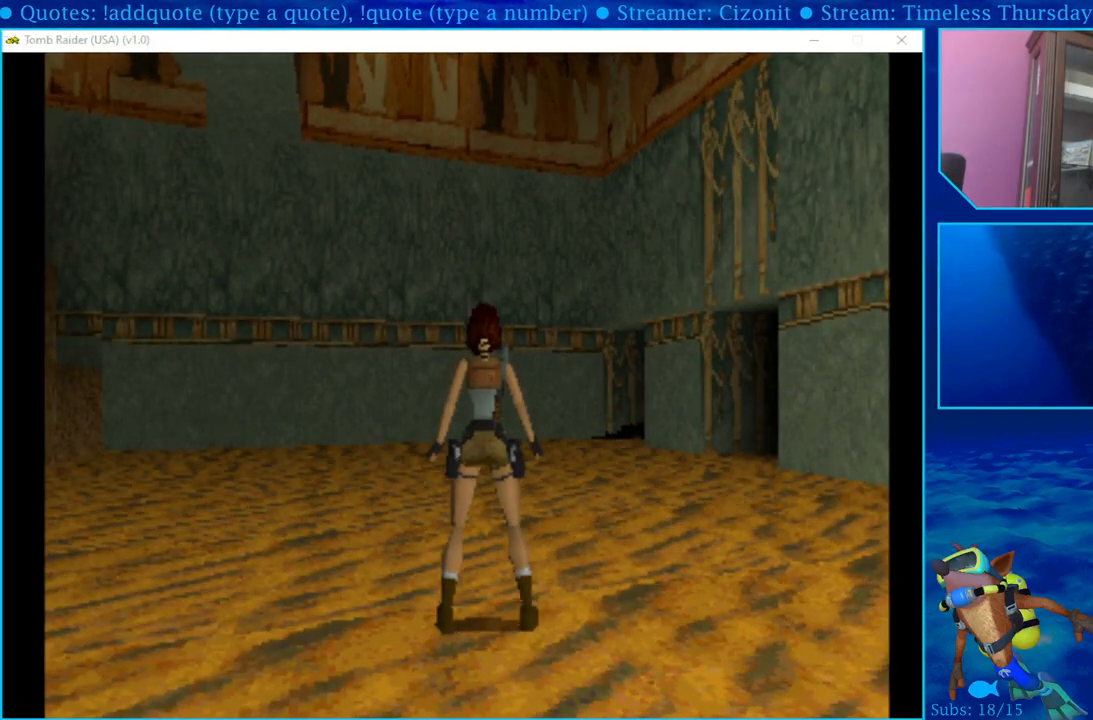
{"buttons": [], "left_stick": "center", "right_stick": "center", "events": []}
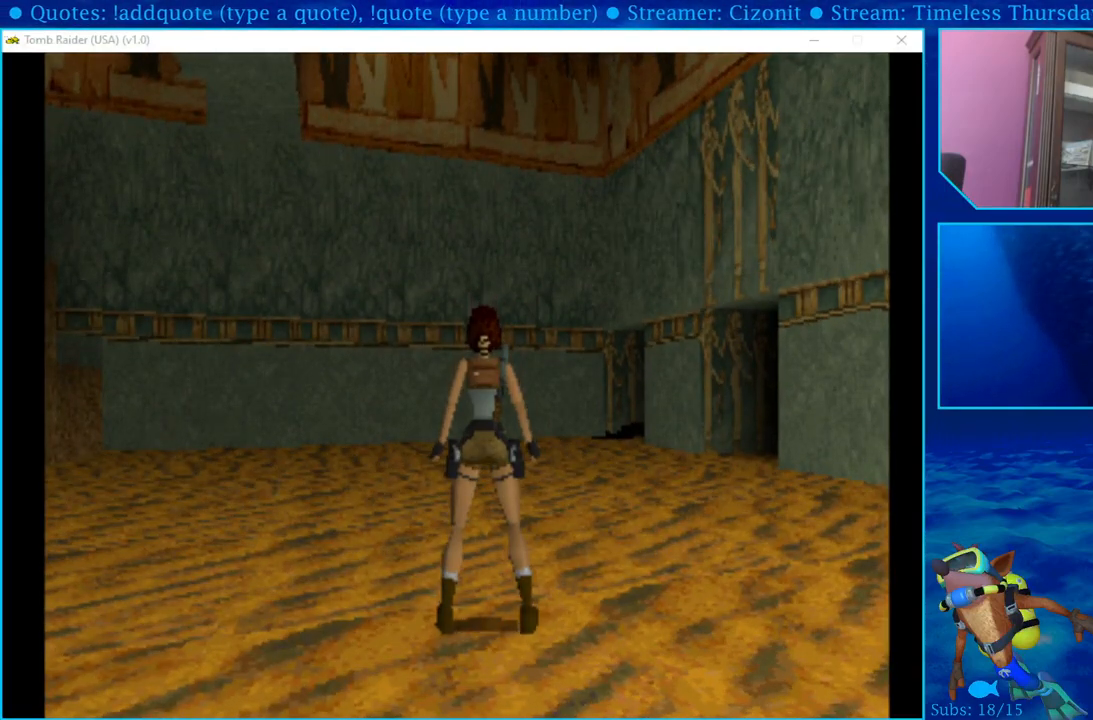
{"buttons": [], "left_stick": "center", "right_stick": "center", "events": []}
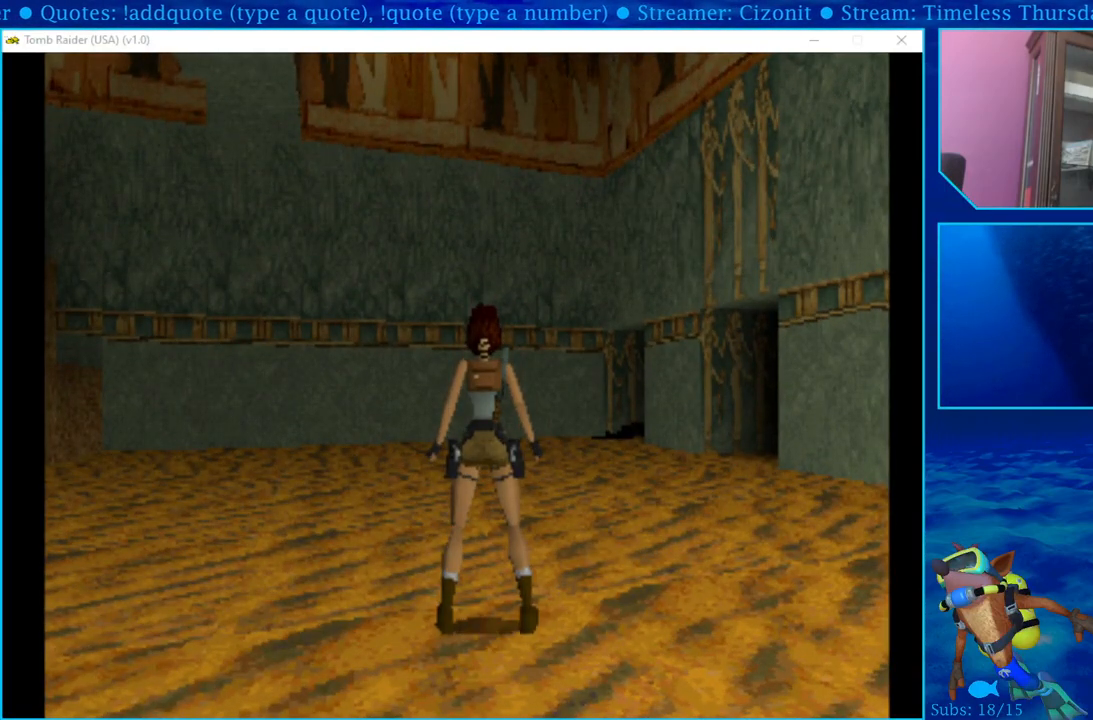
{"buttons": ["DPAD_LEFT"], "left_stick": "center", "right_stick": "center", "events": [[283, "DPAD_LEFT", "down"]]}
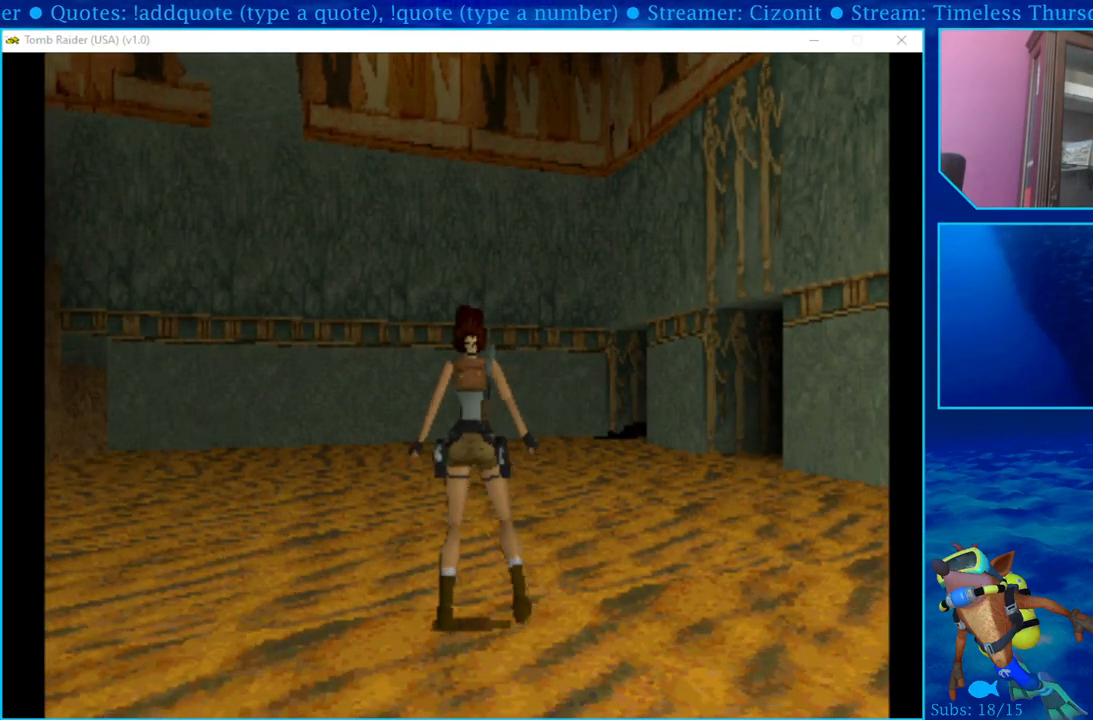
{"buttons": ["SQUARE", "DPAD_UP", "DPAD_LEFT"], "left_stick": "center", "right_stick": "center", "events": [[250, "DPAD_UP", "down"], [500, "SQUARE", "down"]]}
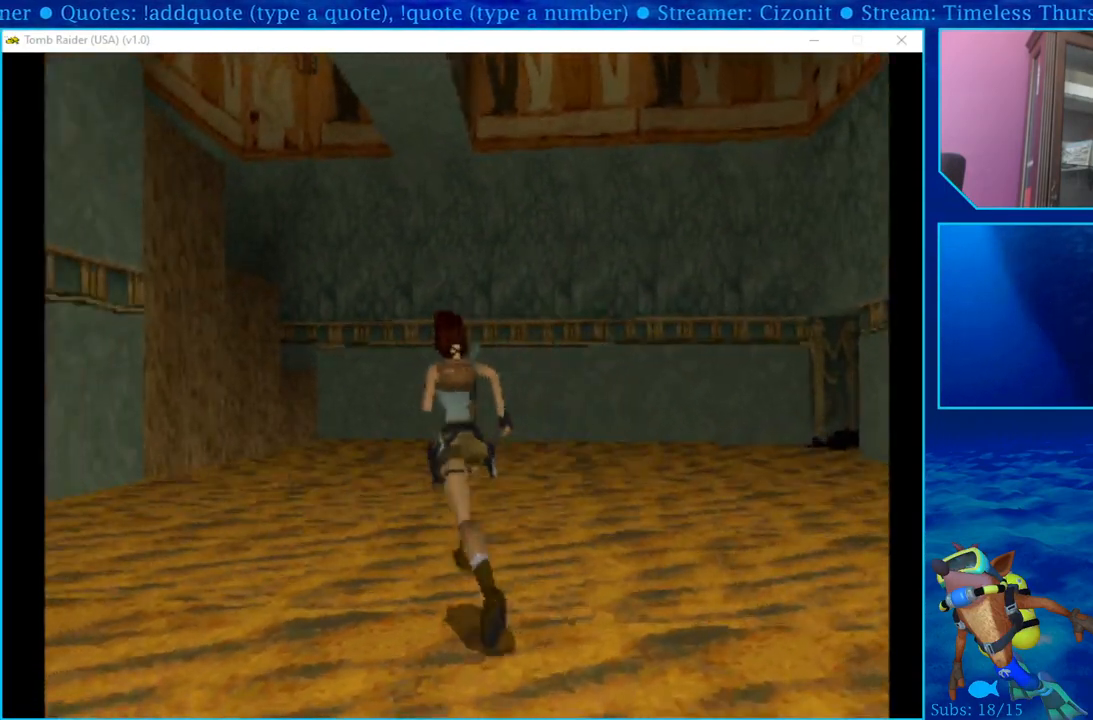
{"buttons": ["DPAD_UP", "DPAD_LEFT"], "left_stick": "center", "right_stick": "center", "events": [[167, "SQUARE", "up"], [333, "SQUARE", "down"], [500, "SQUARE", "up"]]}
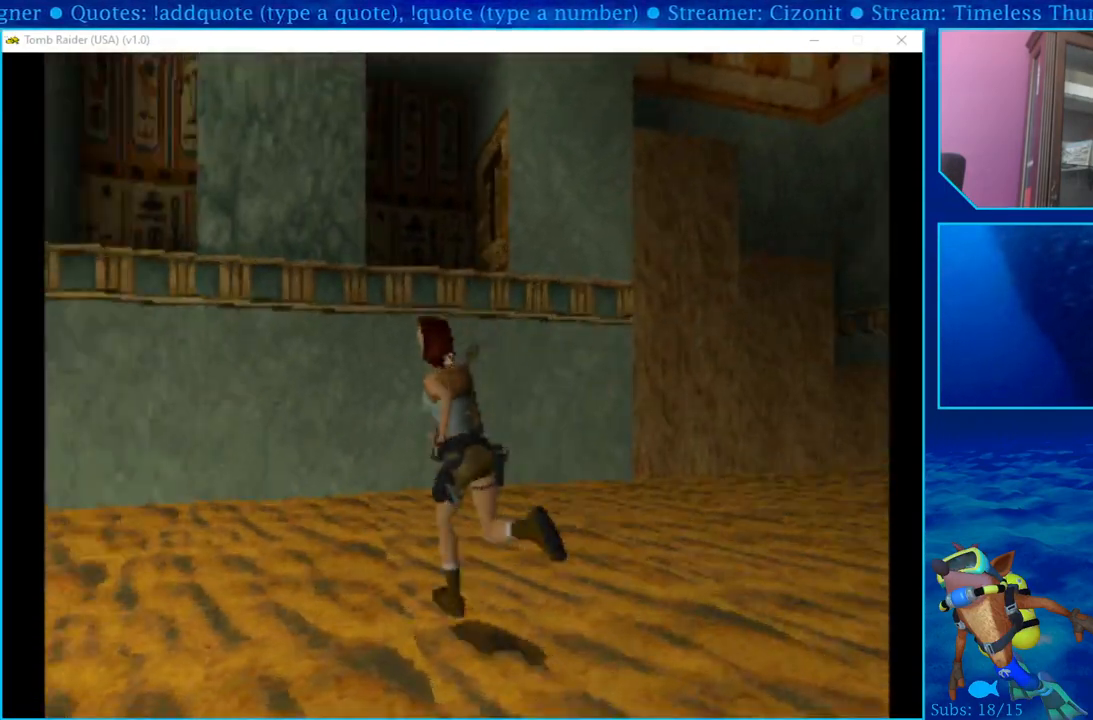
{"buttons": ["DPAD_UP"], "left_stick": "center", "right_stick": "center", "events": [[100, "SQUARE", "down"], [200, "DPAD_LEFT", "up"], [283, "SQUARE", "up"]]}
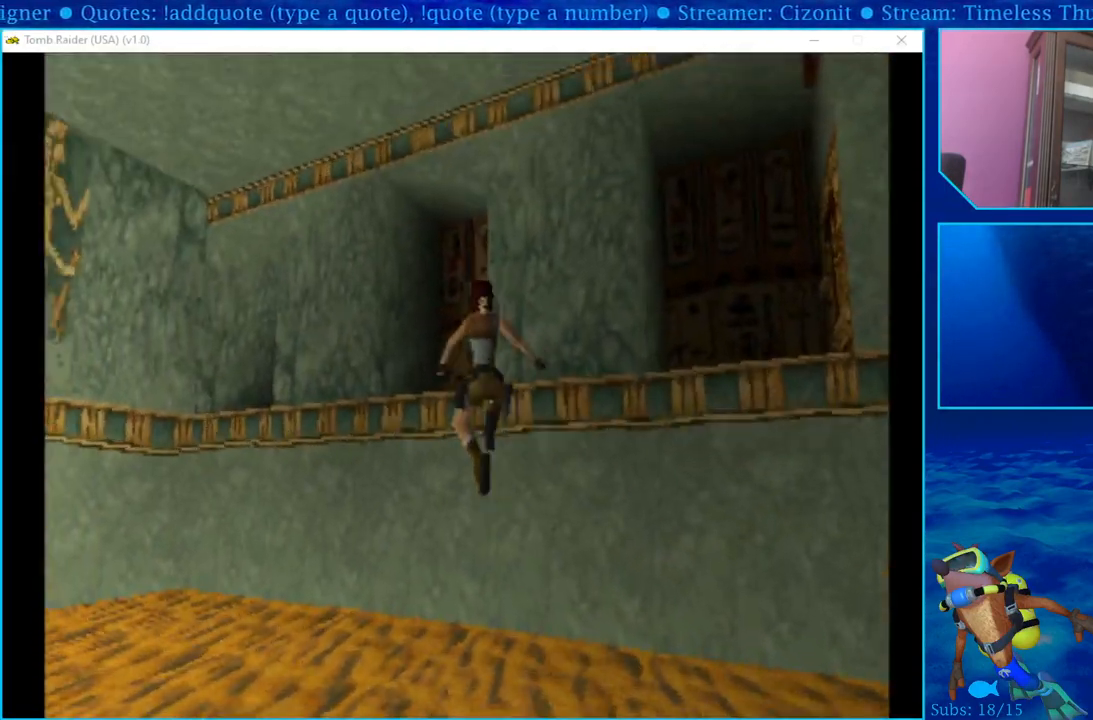
{"buttons": ["DPAD_UP"], "left_stick": "center", "right_stick": "center", "events": []}
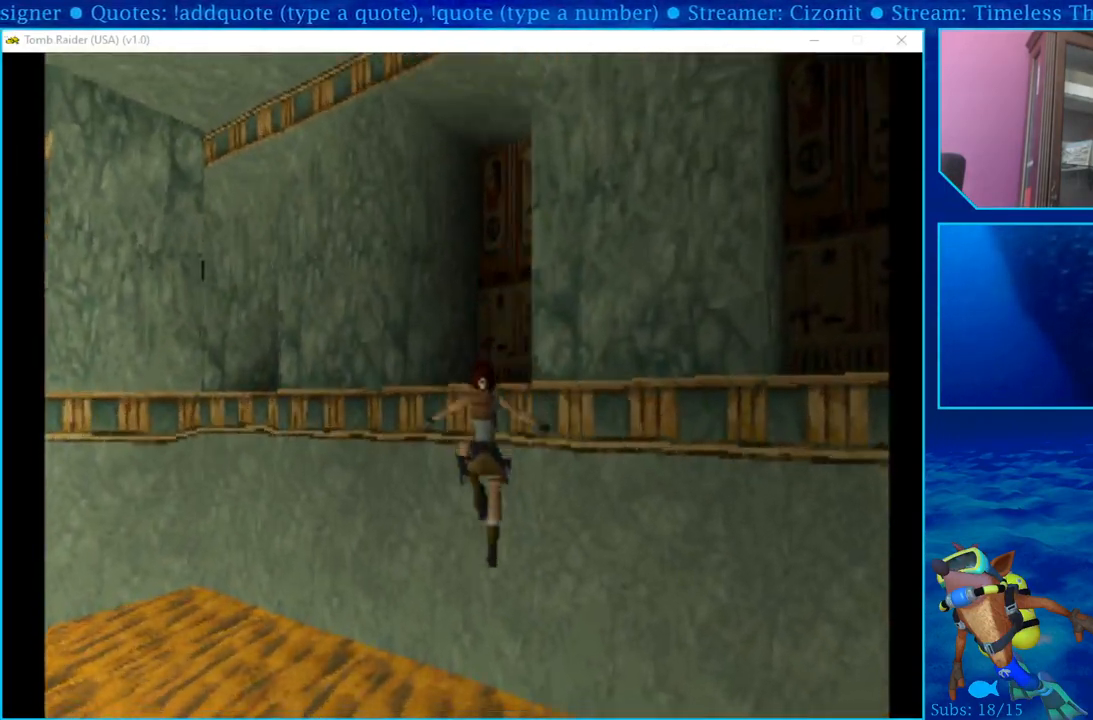
{"buttons": ["CROSS", "DPAD_RIGHT"], "left_stick": "center", "right_stick": "center", "events": [[83, "DPAD_RIGHT", "down"], [117, "CROSS", "down"], [183, "DPAD_UP", "up"]]}
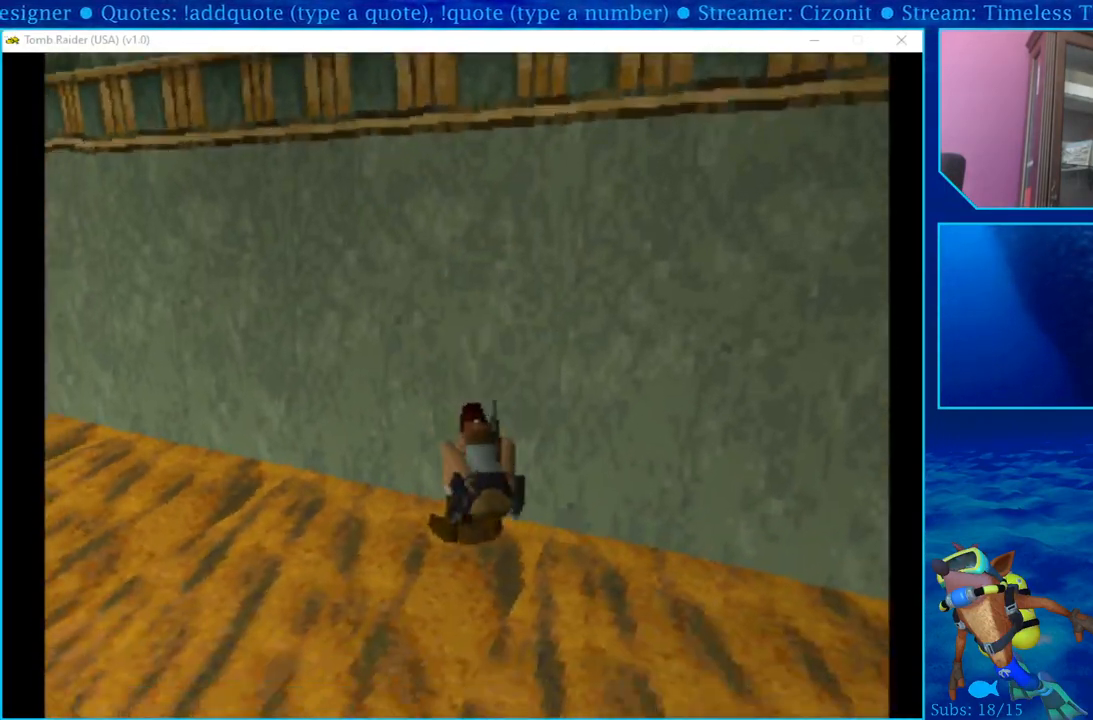
{"buttons": ["DPAD_DOWN", "DPAD_RIGHT"], "left_stick": "center", "right_stick": "center", "events": [[50, "DPAD_DOWN", "down"], [250, "DPAD_DOWN", "up"], [283, "CROSS", "up"], [400, "DPAD_DOWN", "down"]]}
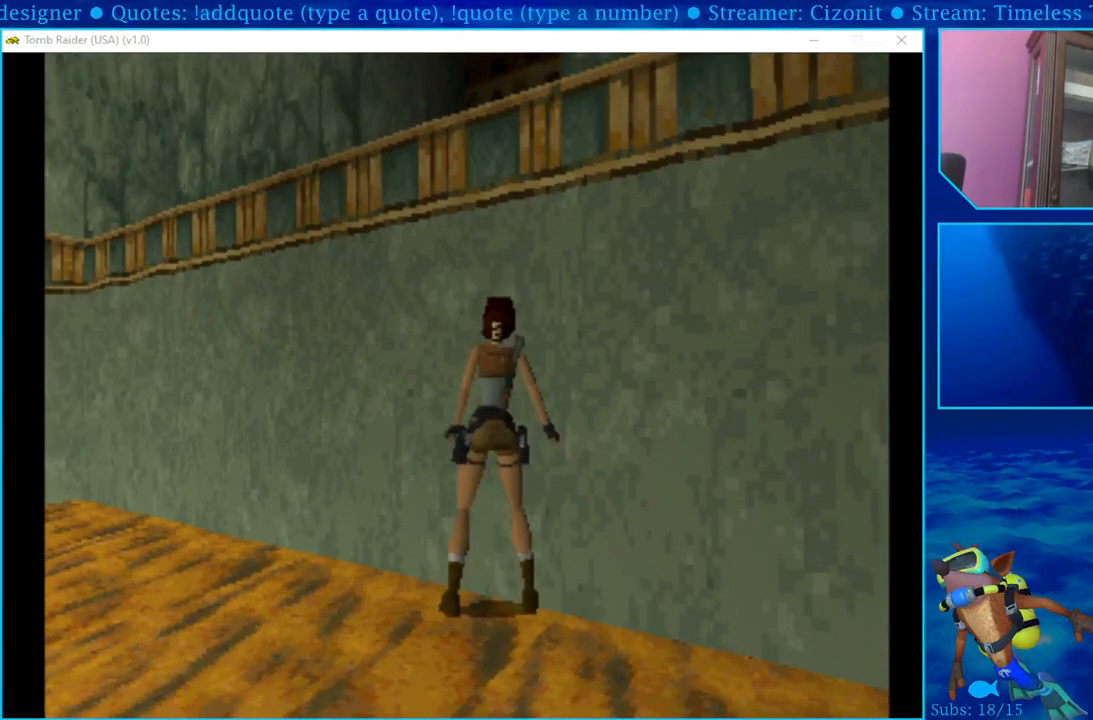
{"buttons": ["DPAD_DOWN", "DPAD_RIGHT"], "left_stick": "center", "right_stick": "center", "events": []}
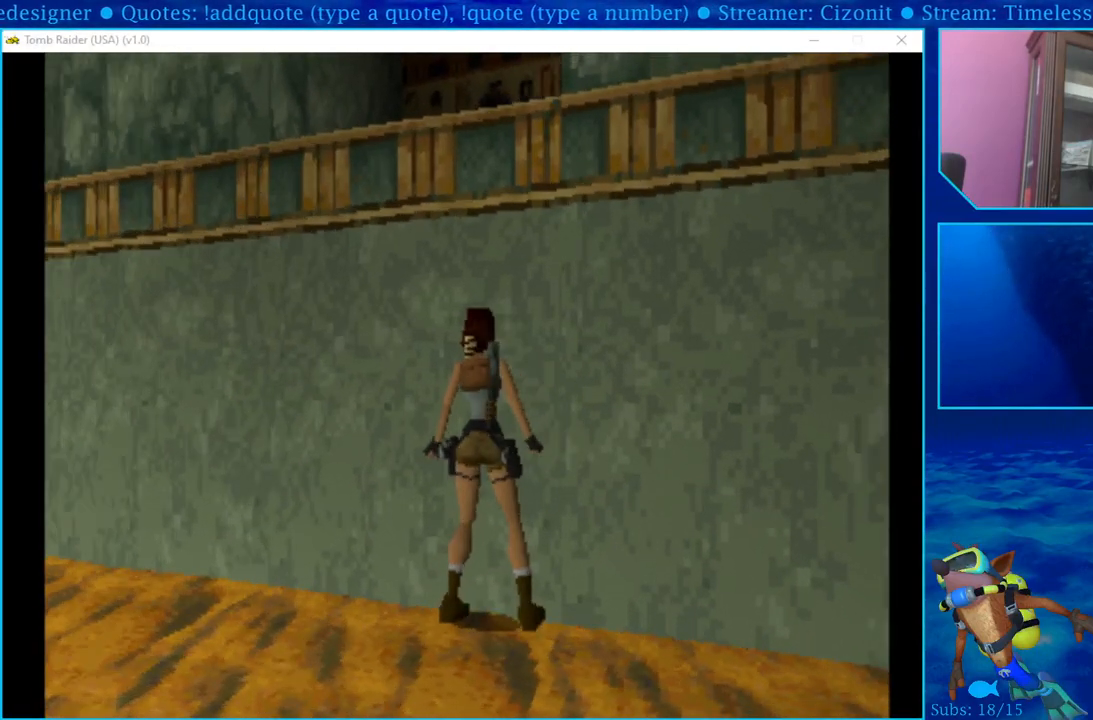
{"buttons": ["DPAD_UP", "DPAD_RIGHT"], "left_stick": "center", "right_stick": "center", "events": [[183, "DPAD_DOWN", "up"], [450, "DPAD_UP", "down"]]}
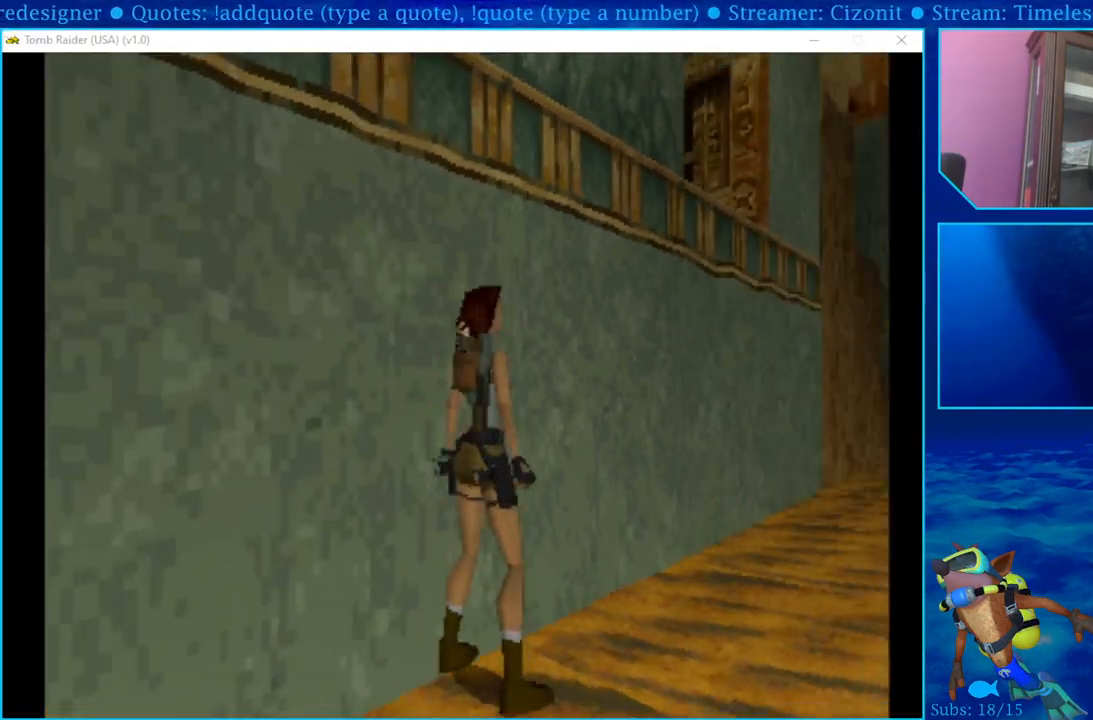
{"buttons": ["DPAD_UP", "DPAD_RIGHT"], "left_stick": "center", "right_stick": "center", "events": []}
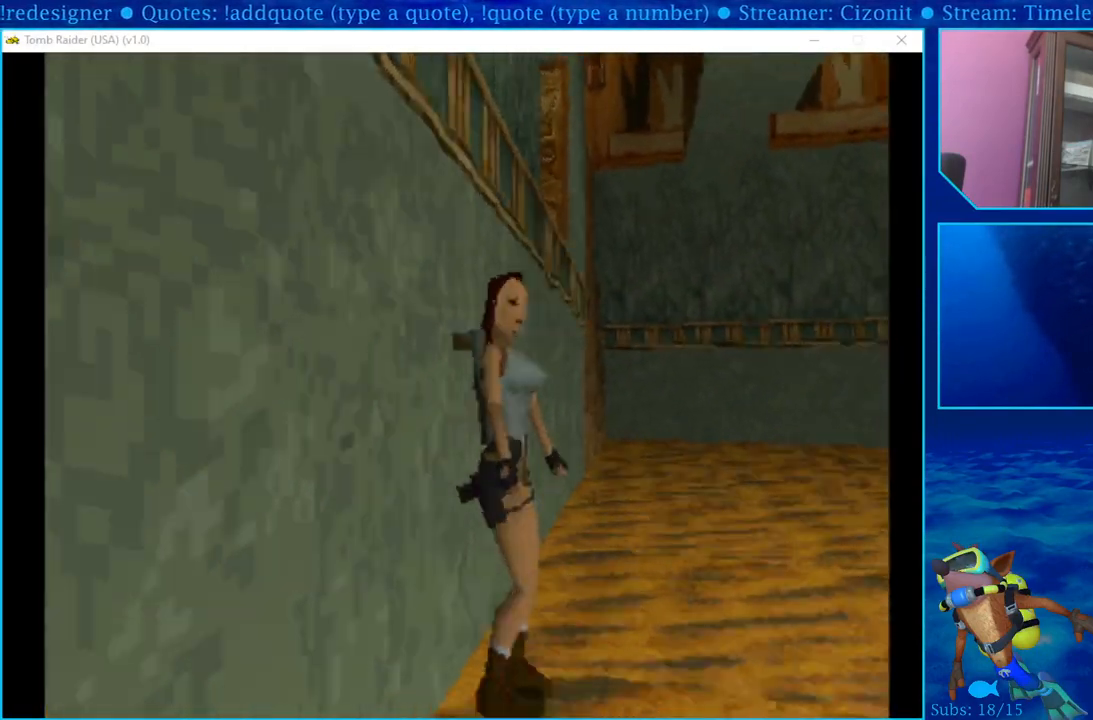
{"buttons": ["DPAD_UP"], "left_stick": "center", "right_stick": "center", "events": [[17, "DPAD_RIGHT", "up"]]}
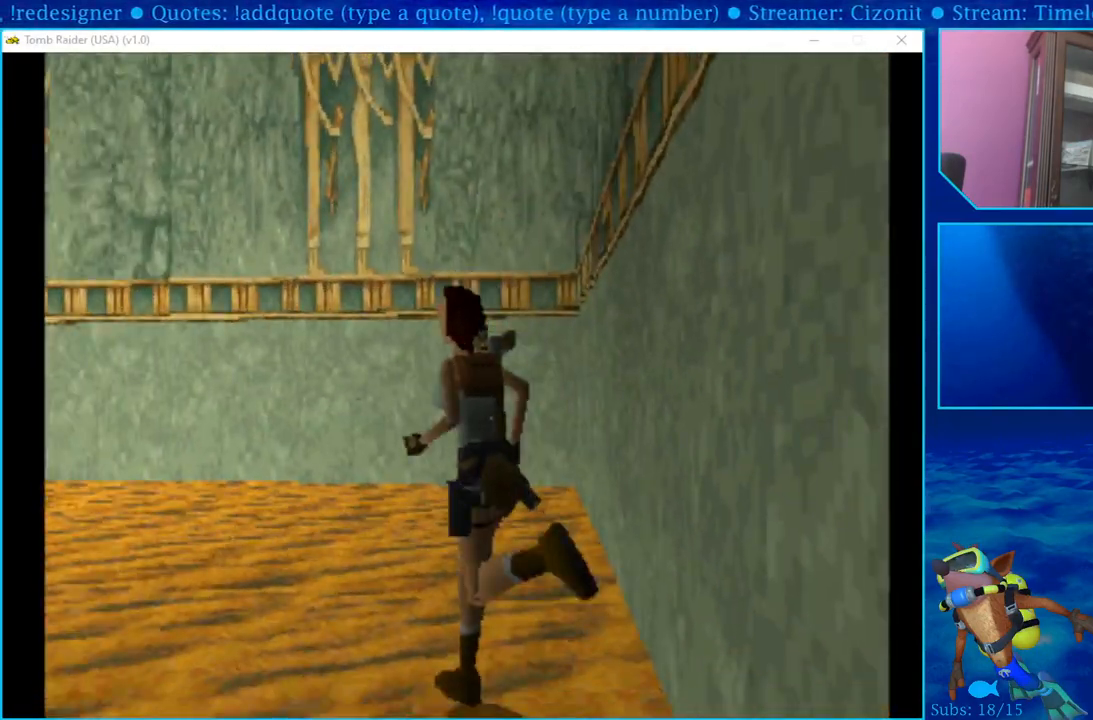
{"buttons": ["DPAD_UP", "DPAD_LEFT"], "left_stick": "center", "right_stick": "center", "events": [[117, "DPAD_LEFT", "down"]]}
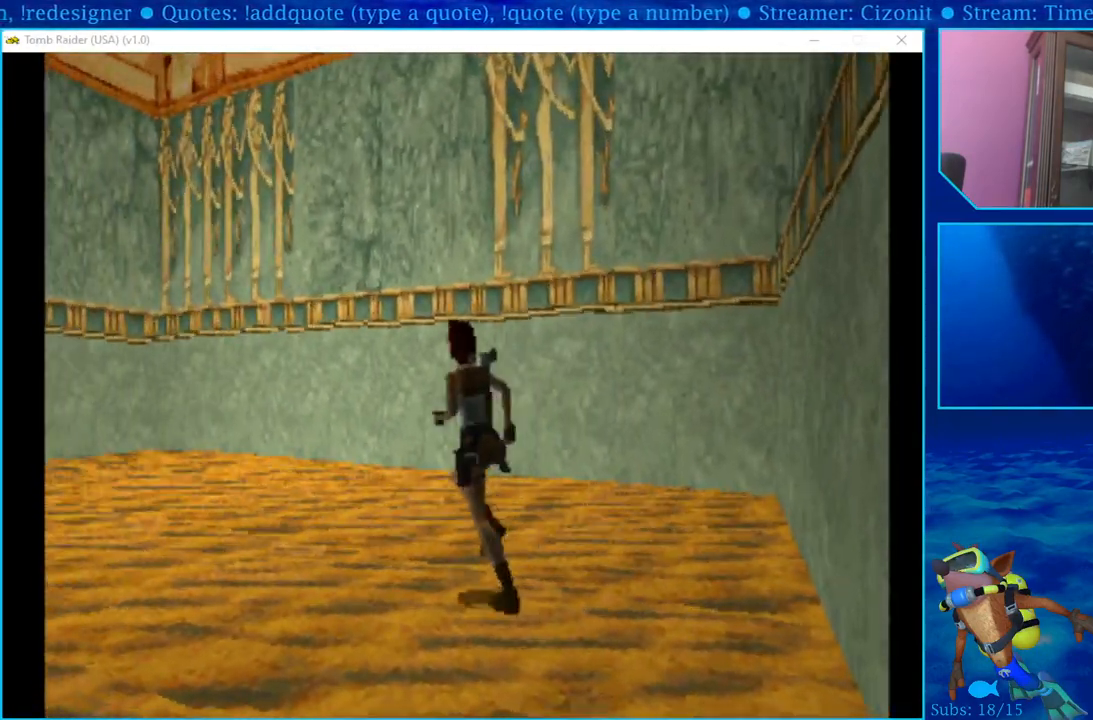
{"buttons": ["DPAD_UP"], "left_stick": "center", "right_stick": "center", "events": [[317, "DPAD_LEFT", "up"]]}
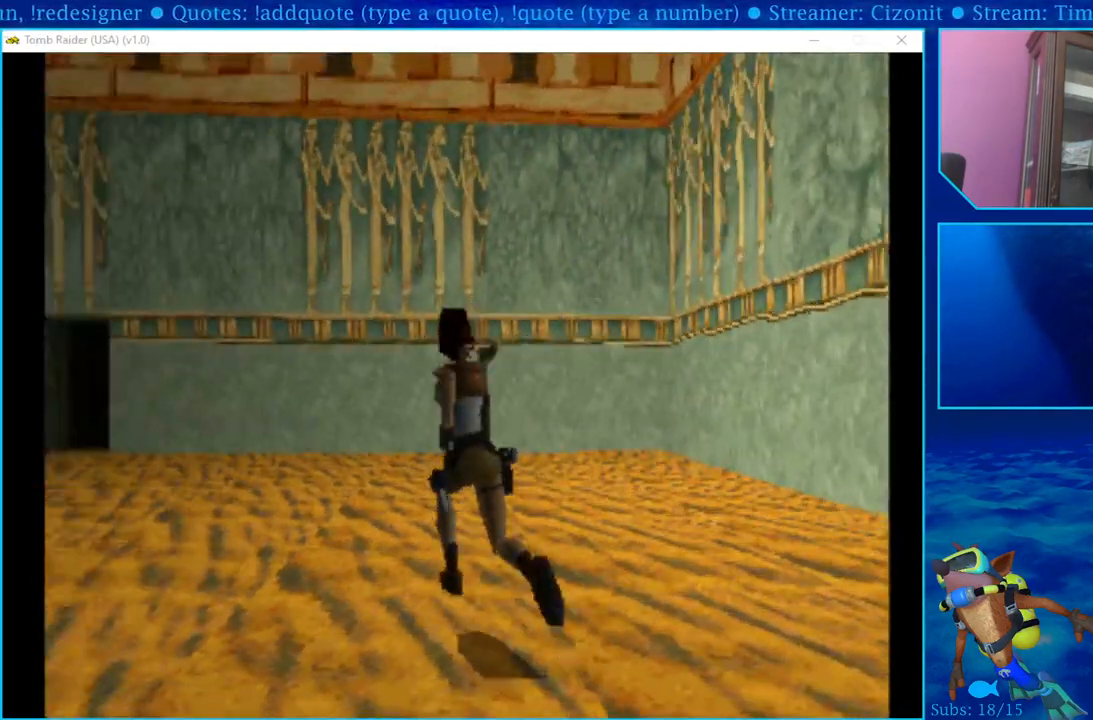
{"buttons": ["DPAD_UP", "DPAD_LEFT"], "left_stick": "center", "right_stick": "center", "events": [[17, "DPAD_LEFT", "down"], [17, "SQUARE", "down"], [83, "DPAD_LEFT", "up"], [183, "SQUARE", "up"], [317, "DPAD_LEFT", "down"]]}
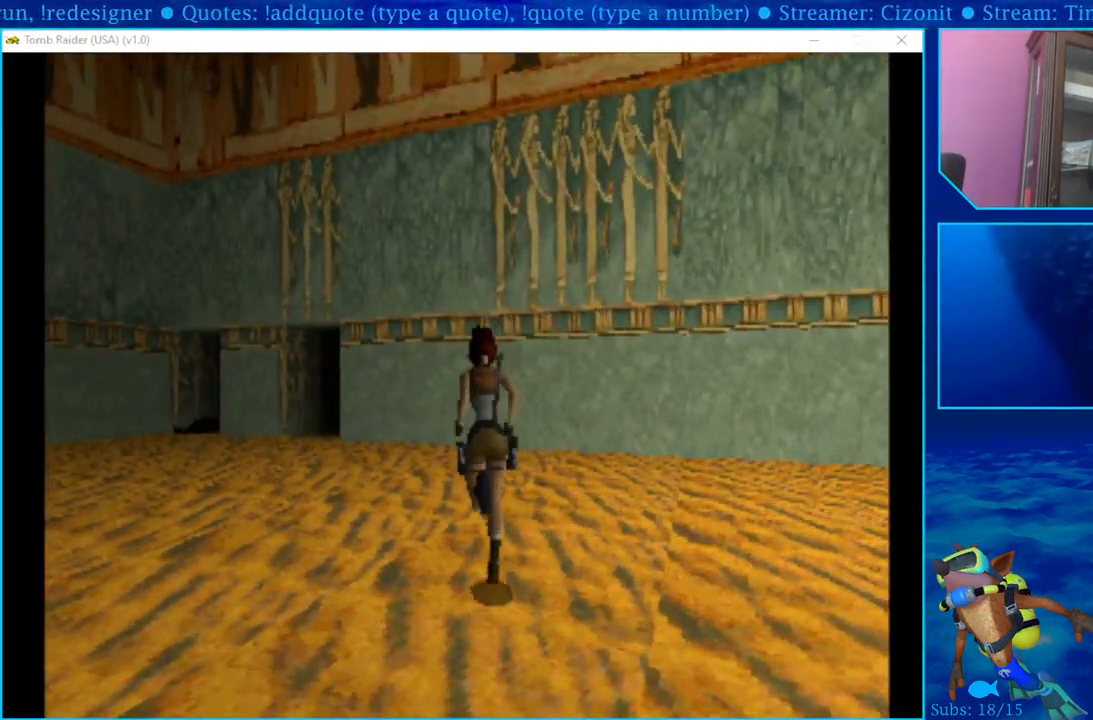
{"buttons": ["DPAD_UP"], "left_stick": "center", "right_stick": "center", "events": [[500, "DPAD_LEFT", "up"]]}
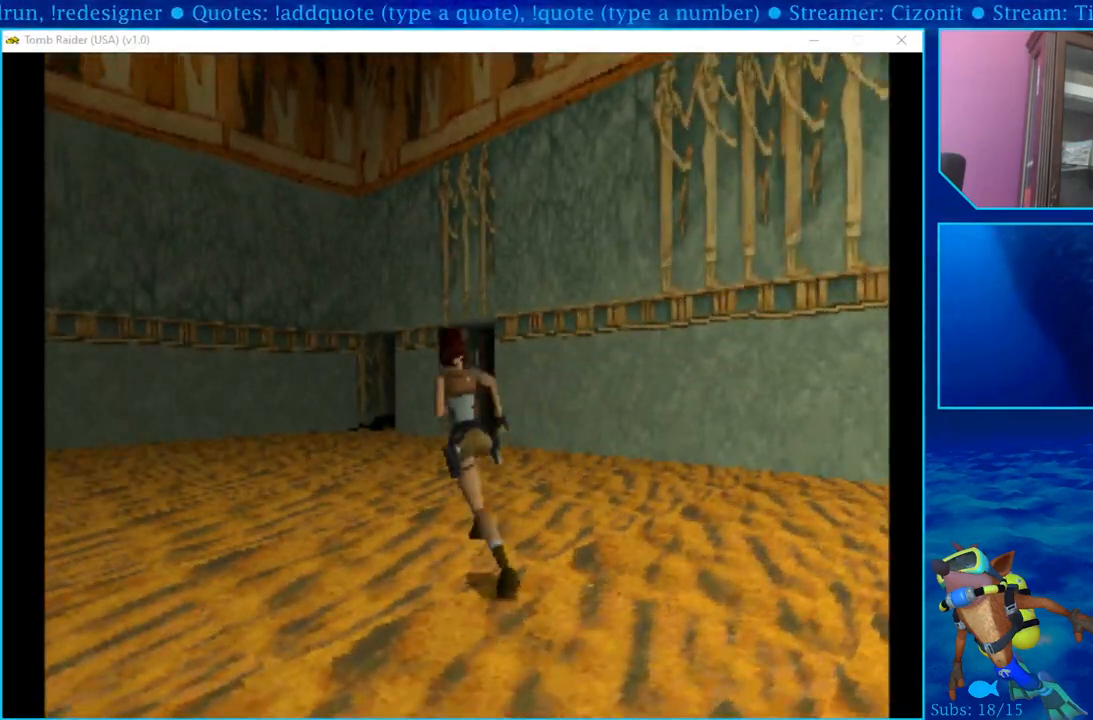
{"buttons": ["DPAD_UP", "DPAD_LEFT"], "left_stick": "center", "right_stick": "center", "events": [[300, "DPAD_LEFT", "down"]]}
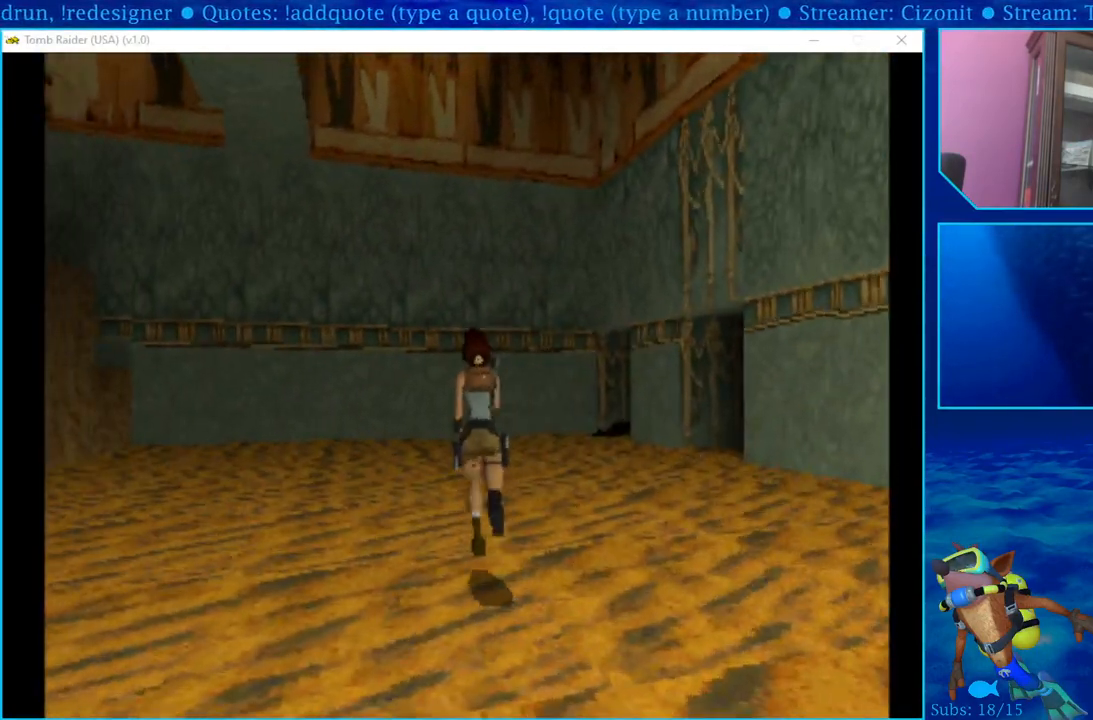
{"buttons": ["SQUARE", "DPAD_UP", "DPAD_LEFT"], "left_stick": "center", "right_stick": "center", "events": [[367, "SQUARE", "down"]]}